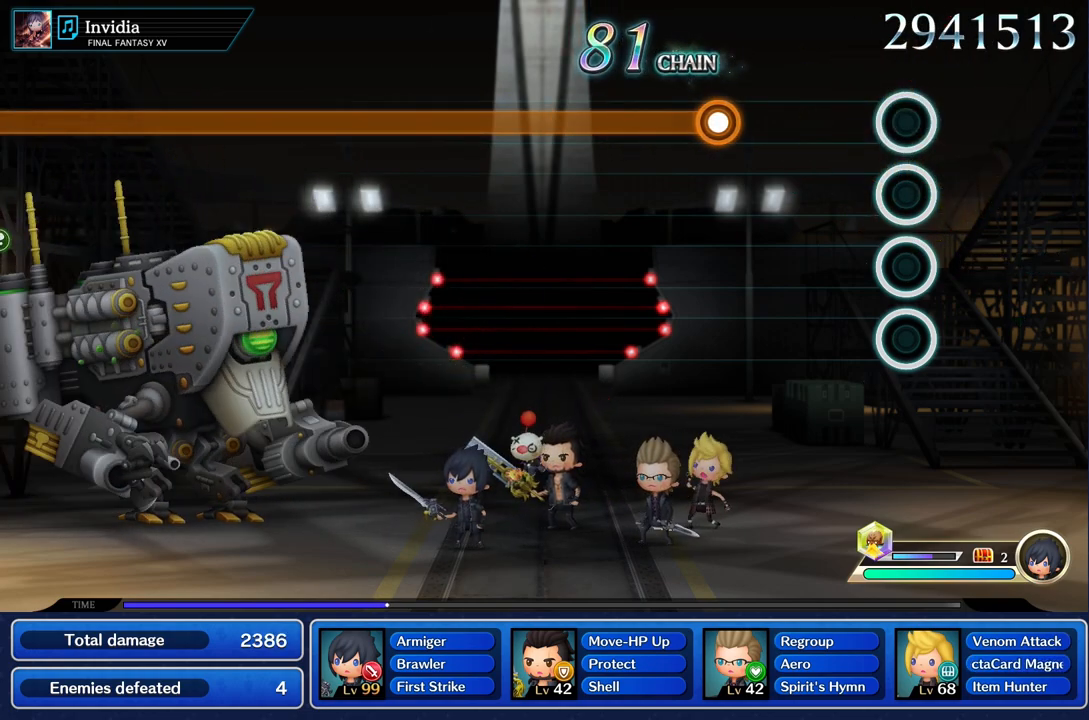
Gameplay with a controller (PlayStation layout); each line is a JSON object with the inputs held at the frame after it. "events" lists button and stick changes between this image and that frame as [ms after this image, input, new state], when the widget could be followed in between. Not read: CIRCLE CROSS L3 R3.
{"buttons": [], "left_stick": "center", "right_stick": "center", "events": []}
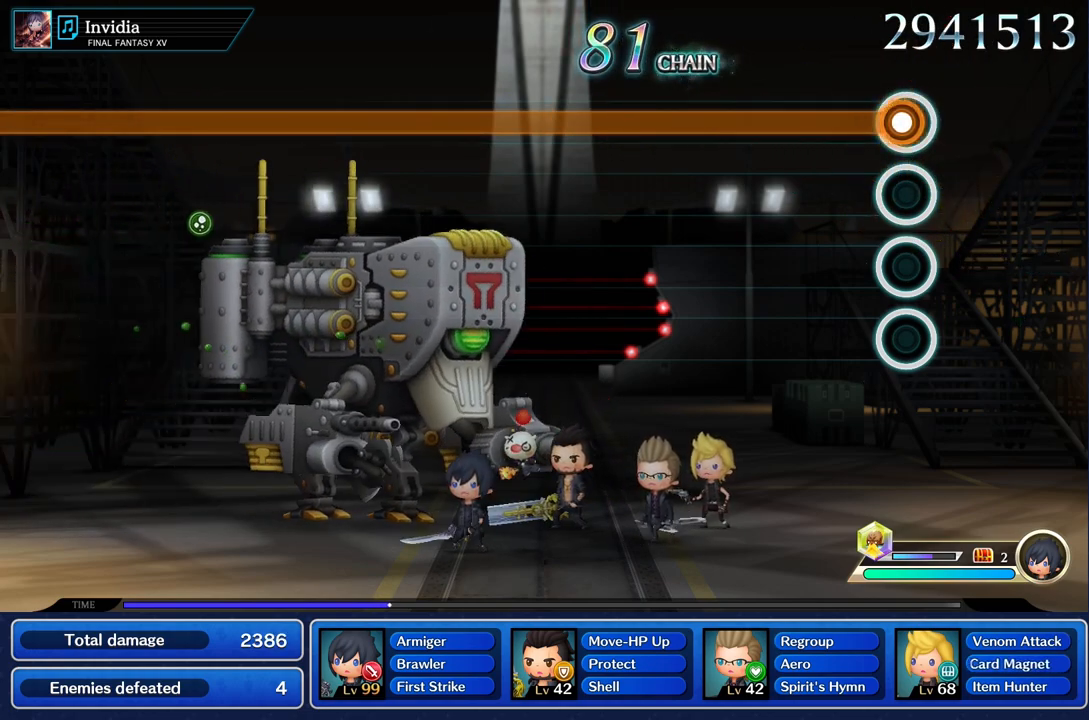
{"buttons": ["R1"], "left_stick": "center", "right_stick": "center", "events": [[17, "R1", "down"]]}
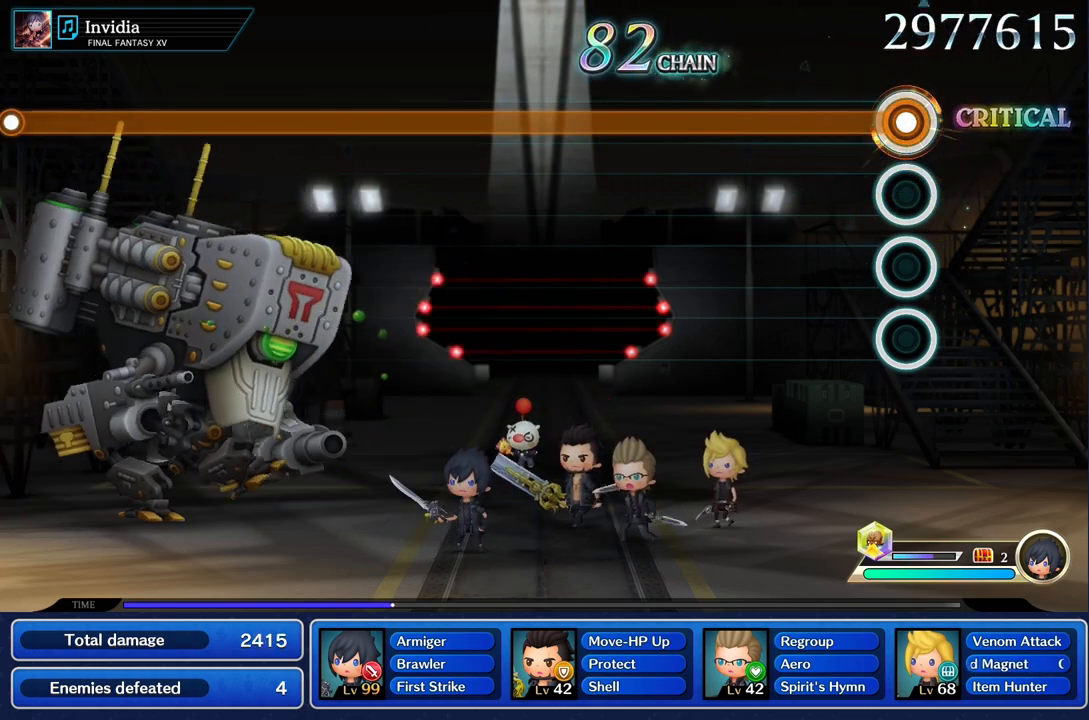
{"buttons": ["R1"], "left_stick": "center", "right_stick": "center", "events": []}
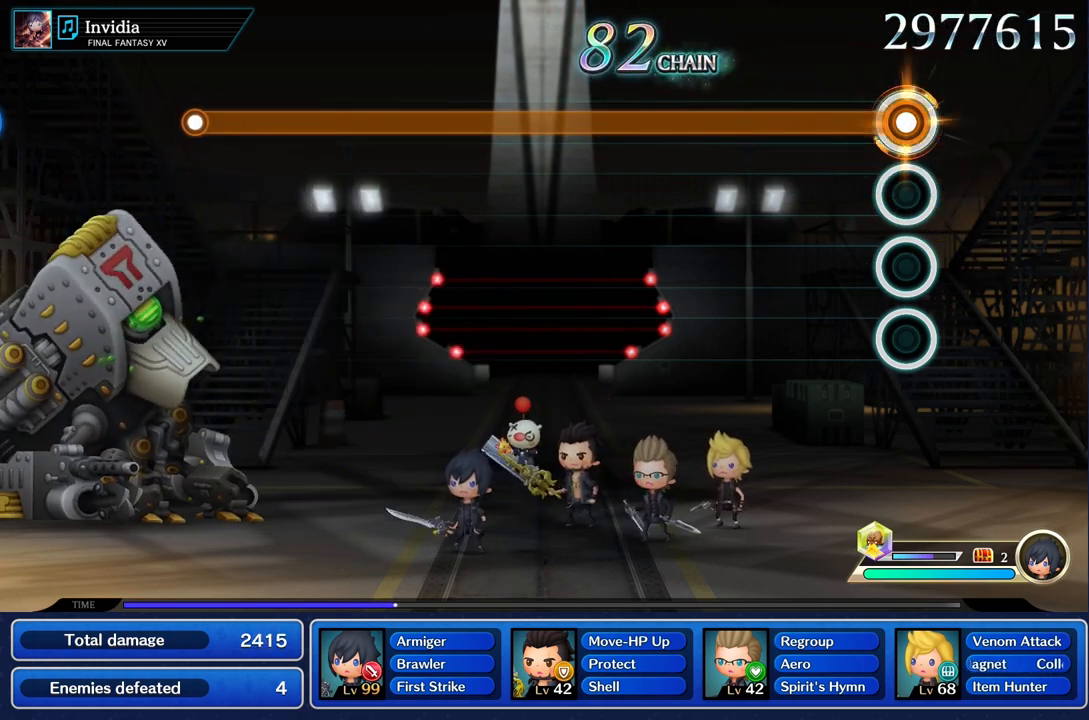
{"buttons": ["R1"], "left_stick": "center", "right_stick": "center", "events": []}
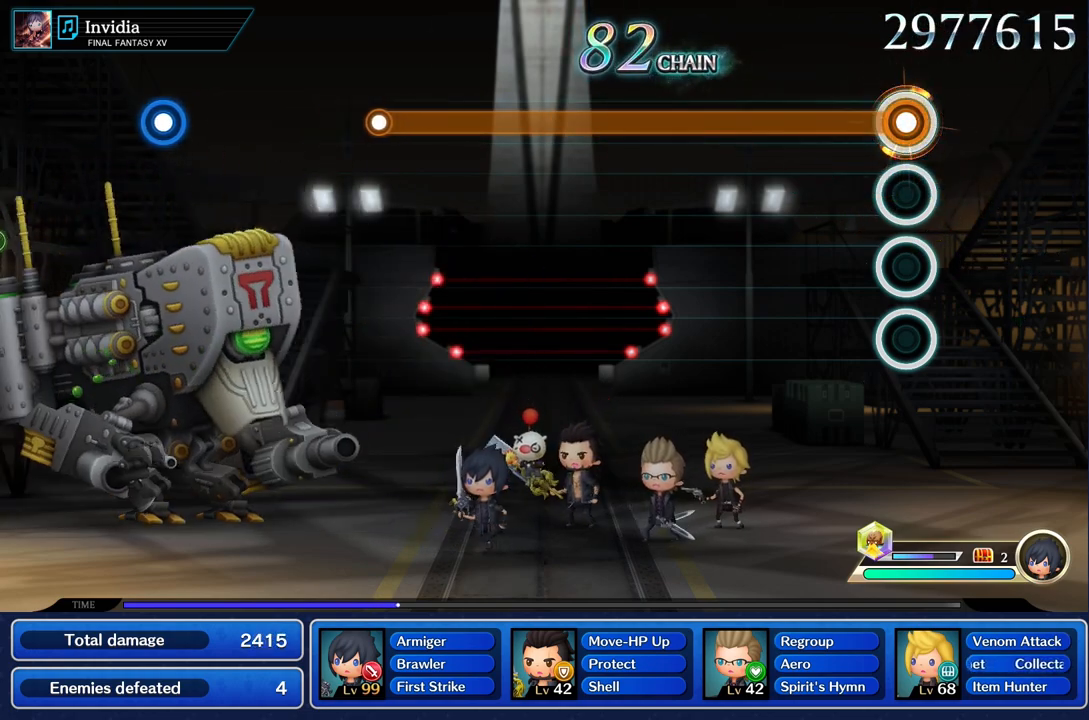
{"buttons": ["R1"], "left_stick": "center", "right_stick": "center", "events": []}
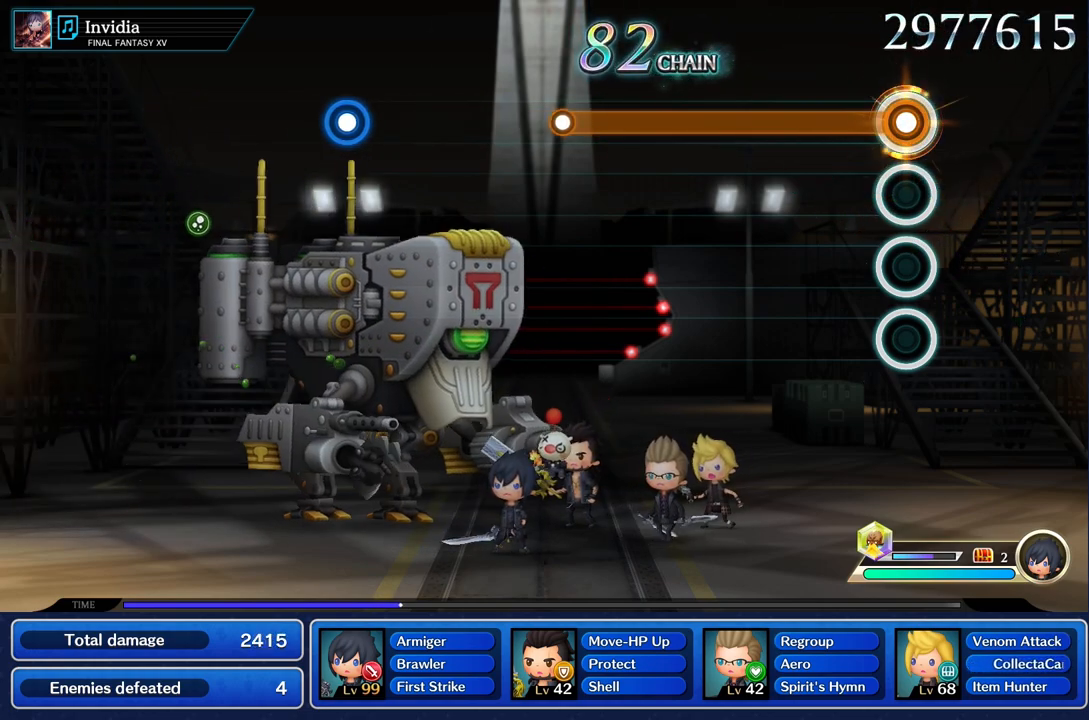
{"buttons": ["R1"], "left_stick": "center", "right_stick": "center", "events": []}
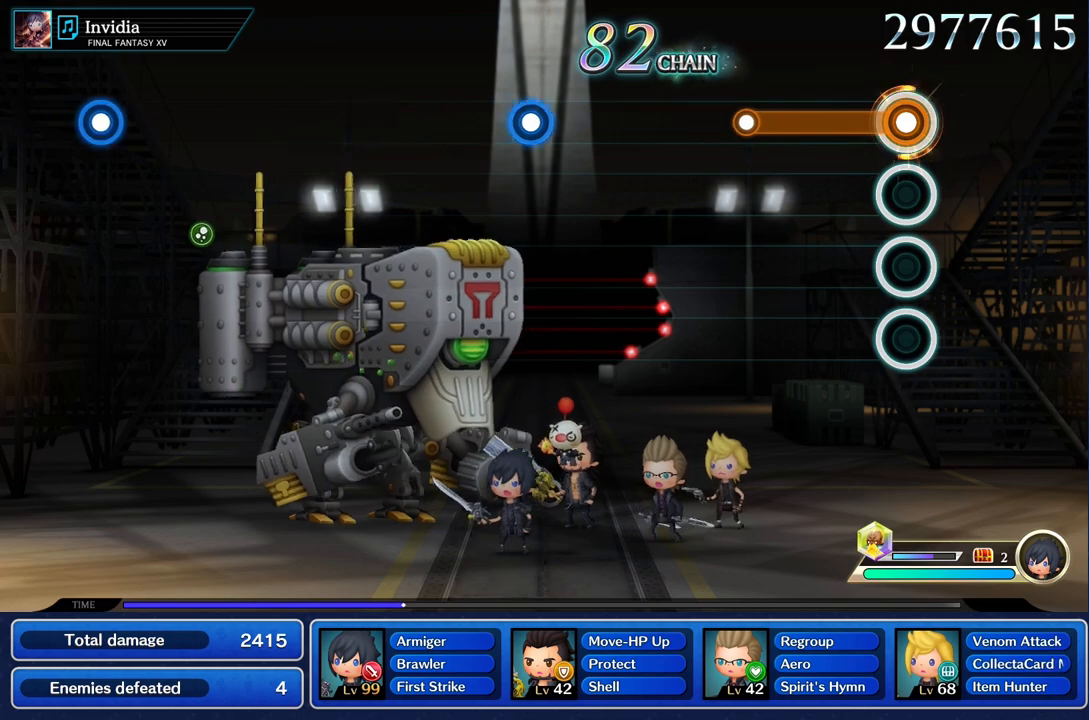
{"buttons": [], "left_stick": "center", "right_stick": "center", "events": [[467, "R1", "up"]]}
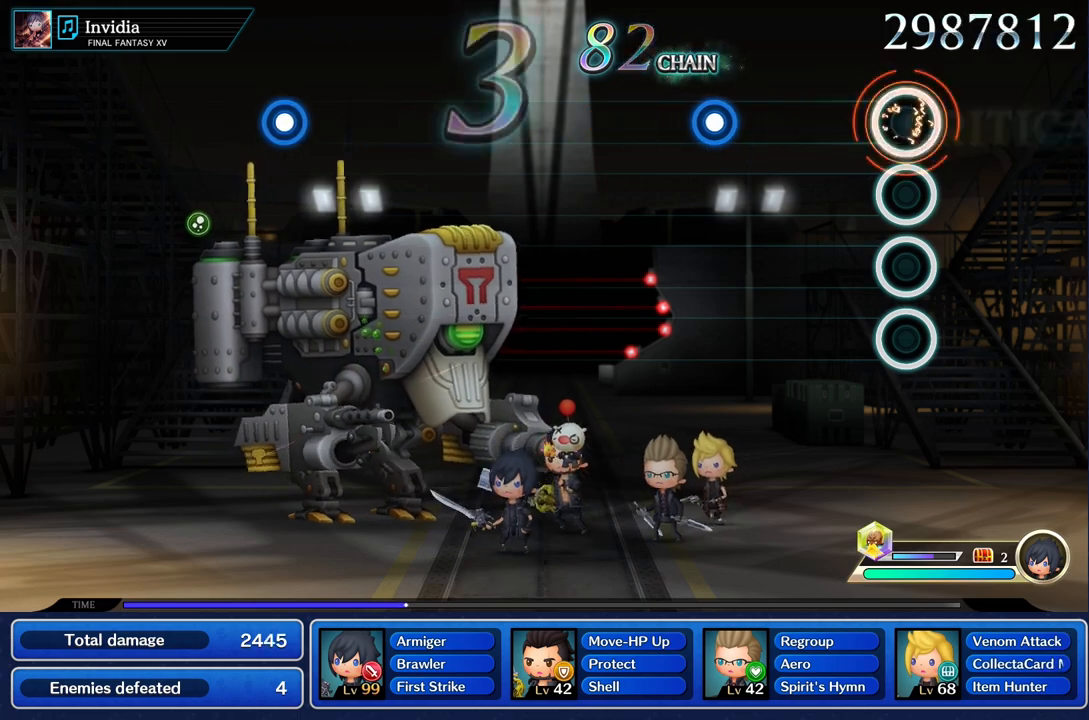
{"buttons": [], "left_stick": "center", "right_stick": "center", "events": []}
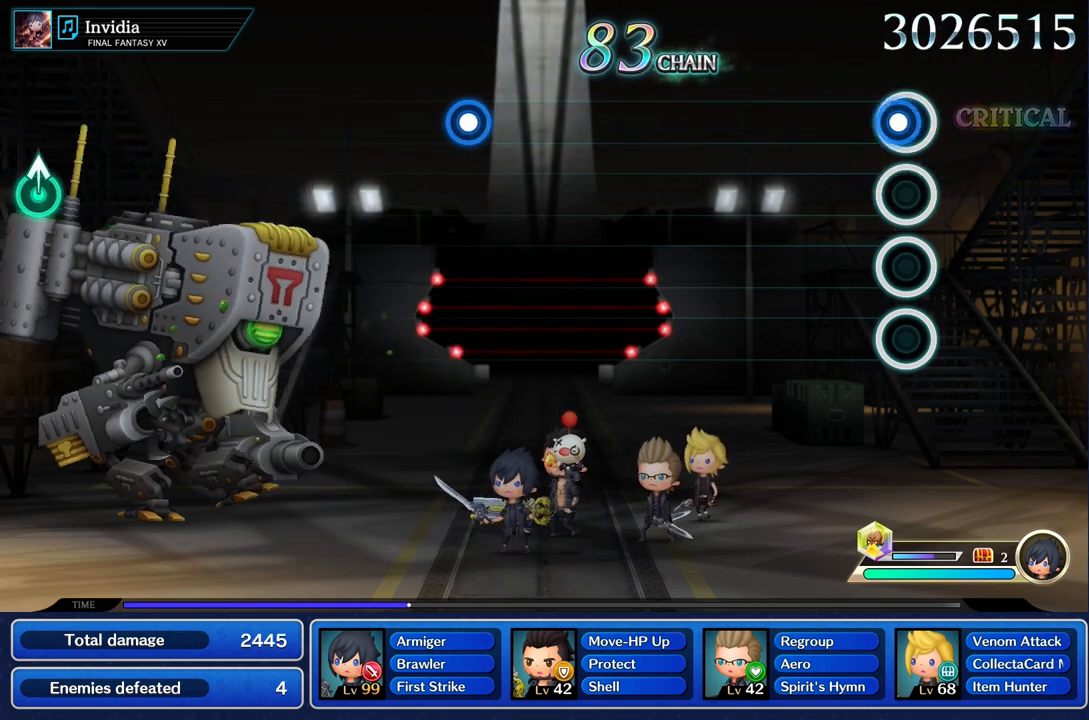
{"buttons": [], "left_stick": "center", "right_stick": "center", "events": [[66, "R1", "down"], [200, "R1", "up"]]}
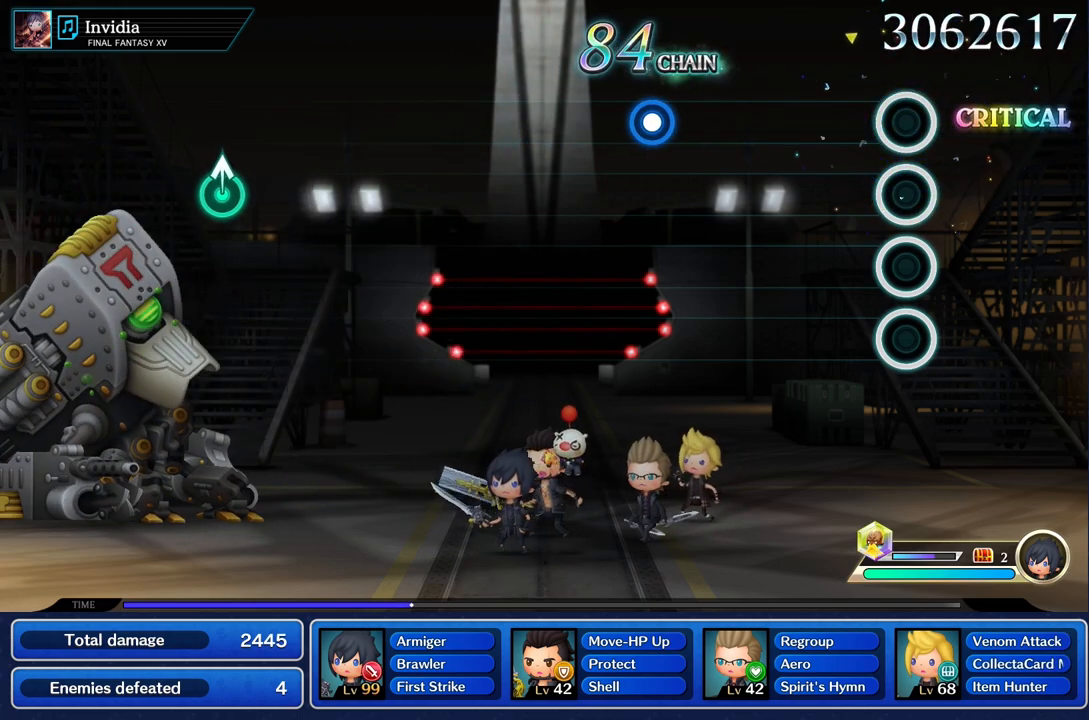
{"buttons": [], "left_stick": "center", "right_stick": "center", "events": []}
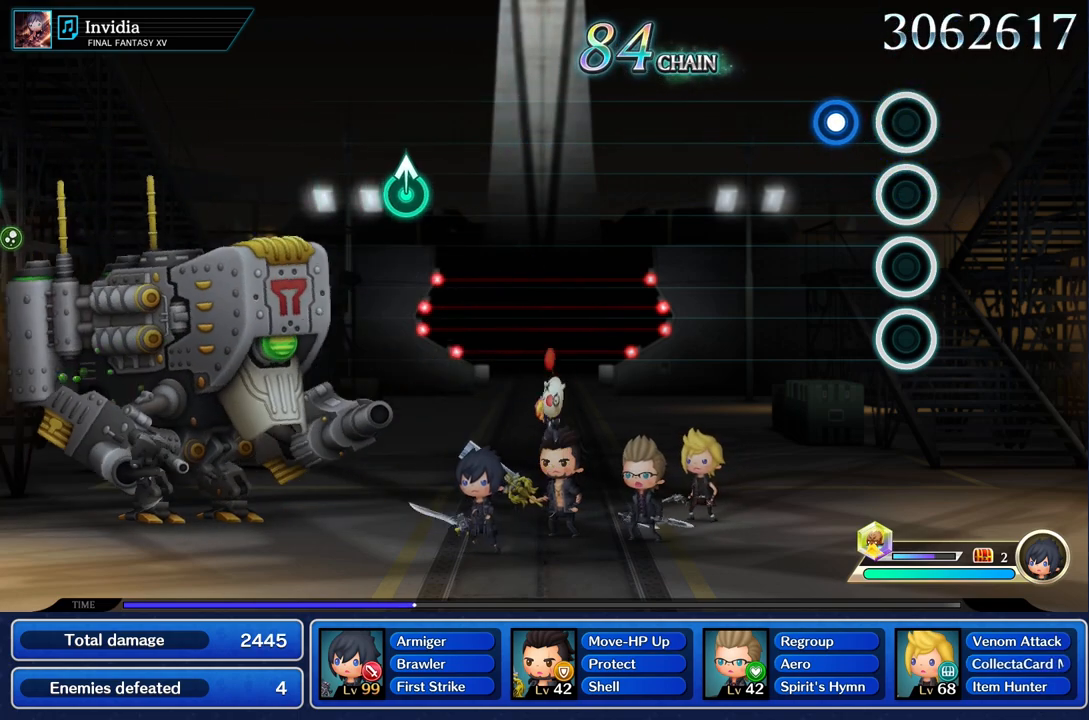
{"buttons": [], "left_stick": "center", "right_stick": "center", "events": [[216, "R1", "down"], [333, "R1", "up"]]}
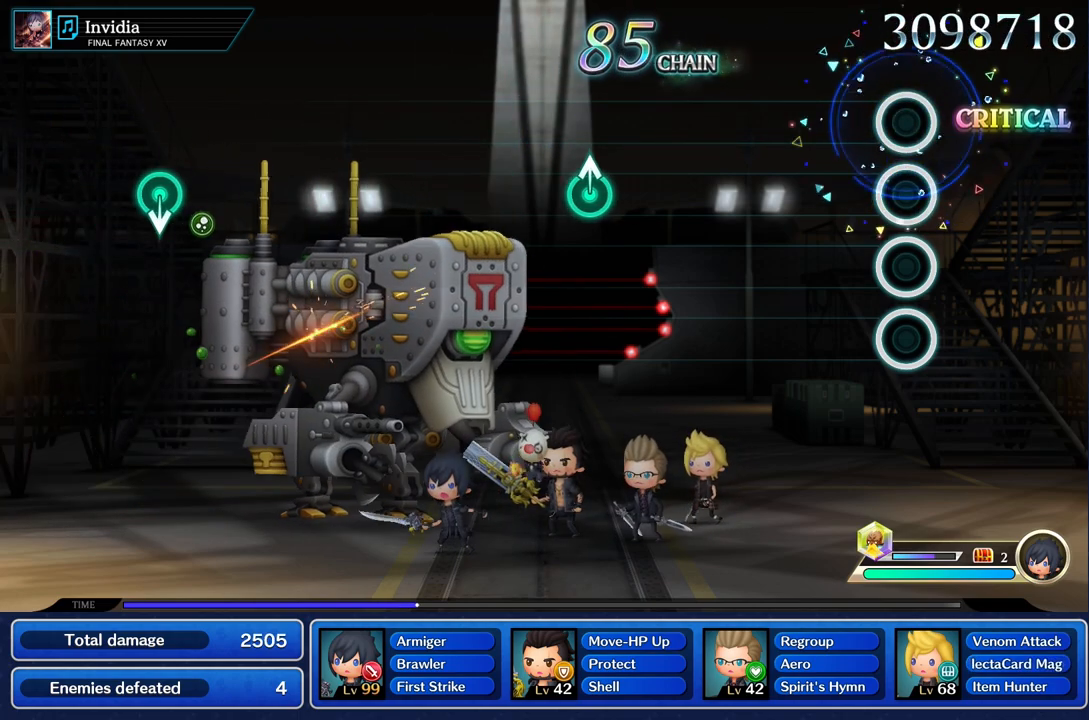
{"buttons": [], "left_stick": "center", "right_stick": "center", "events": []}
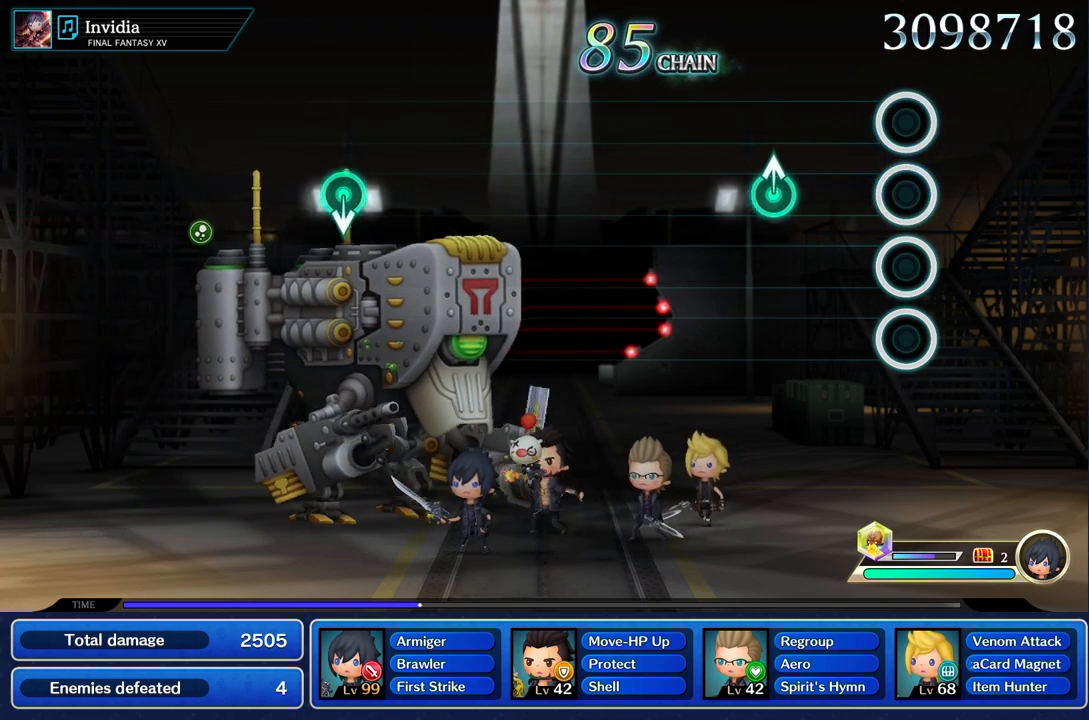
{"buttons": [], "left_stick": "up", "right_stick": "center", "events": [[350, "left_stick", "up"]]}
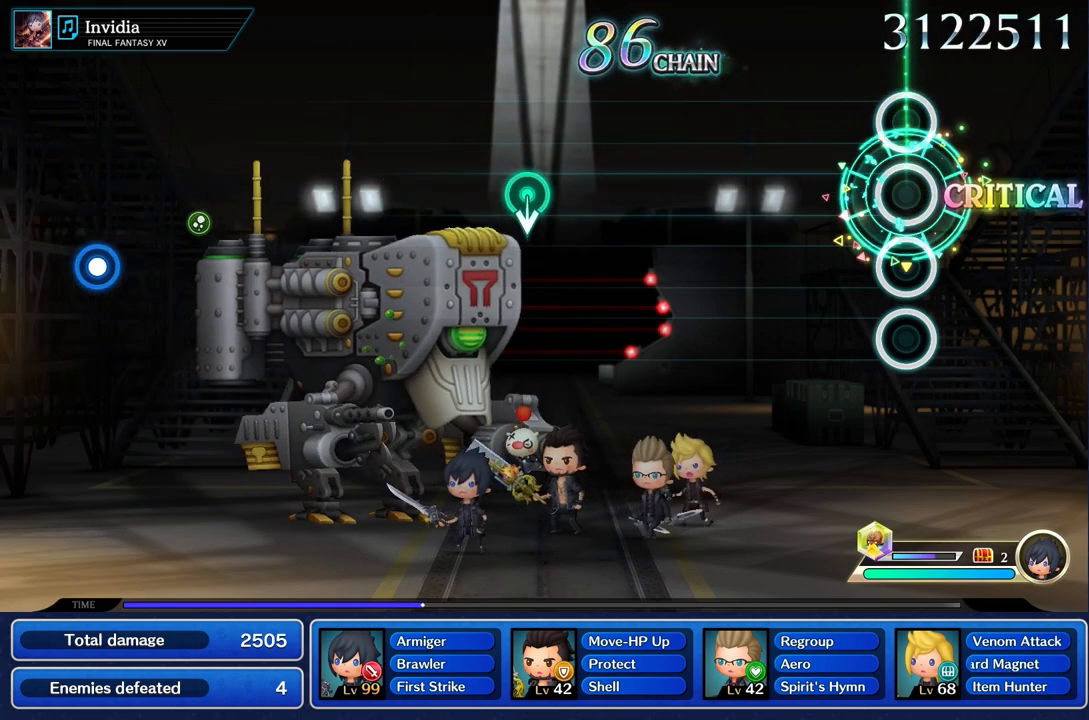
{"buttons": [], "left_stick": "center", "right_stick": "center", "events": [[33, "left_stick", "center"]]}
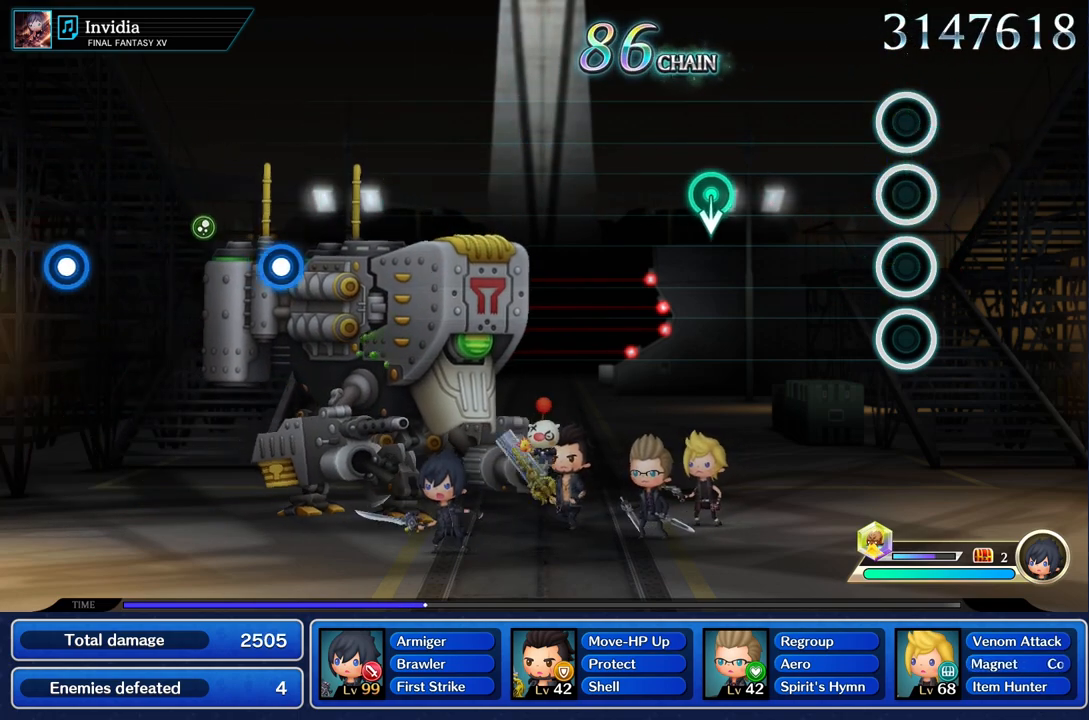
{"buttons": [], "left_stick": "center", "right_stick": "center", "events": []}
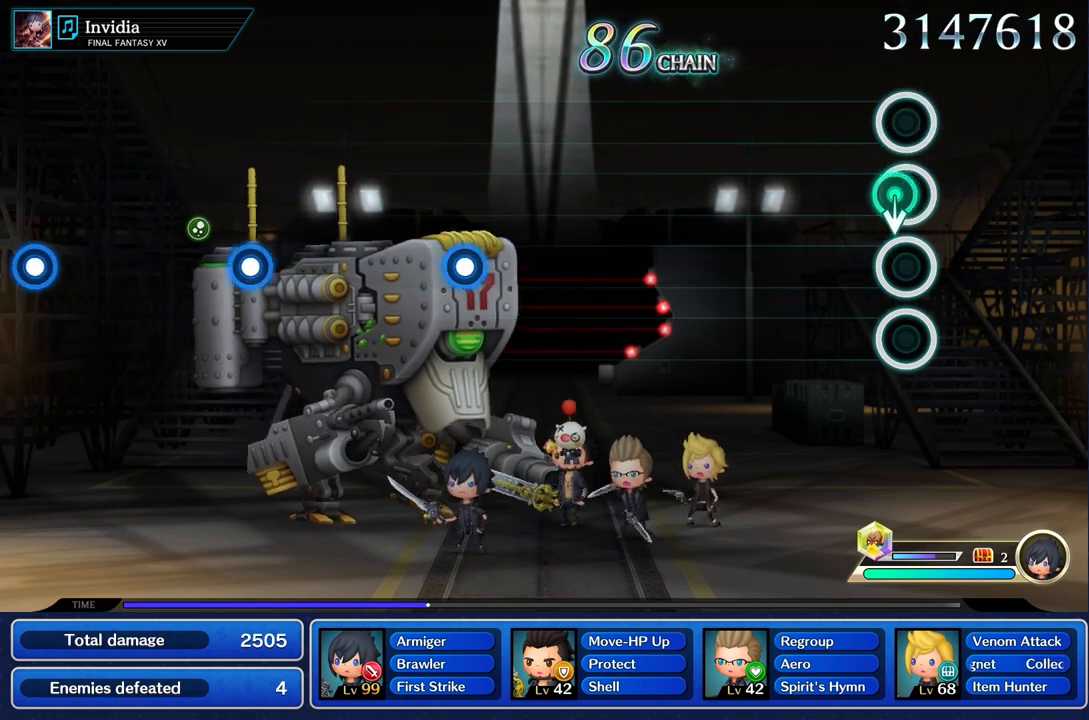
{"buttons": [], "left_stick": "center", "right_stick": "center", "events": []}
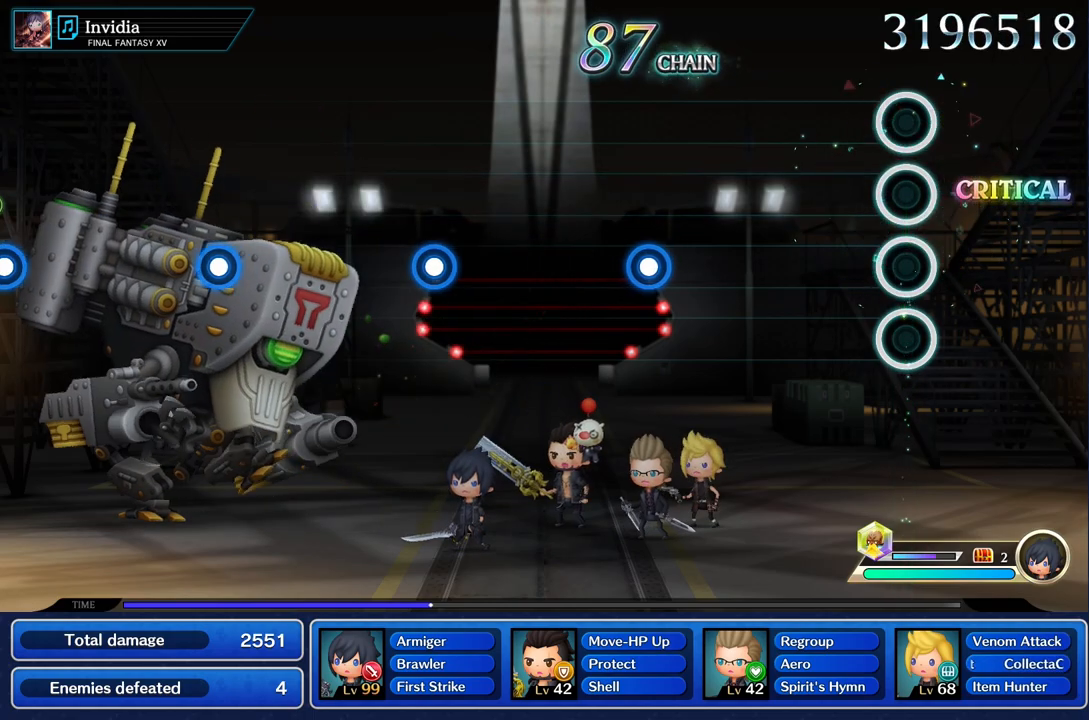
{"buttons": [], "left_stick": "center", "right_stick": "center", "events": []}
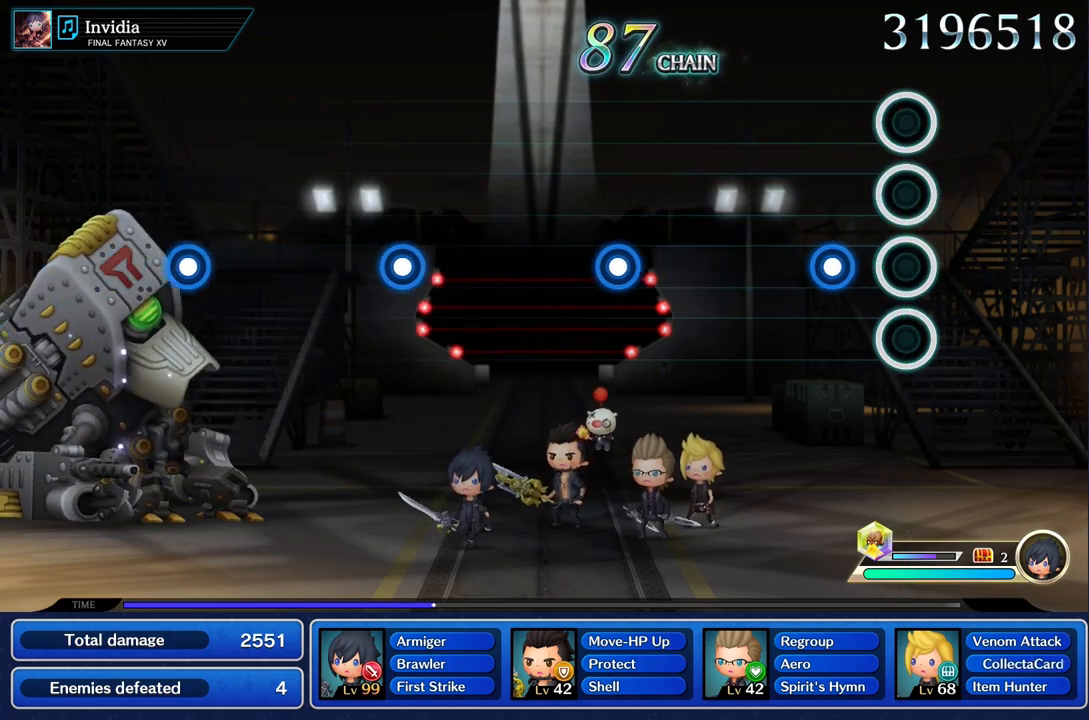
{"buttons": [], "left_stick": "center", "right_stick": "center", "events": [[250, "R1", "down"], [367, "R1", "up"]]}
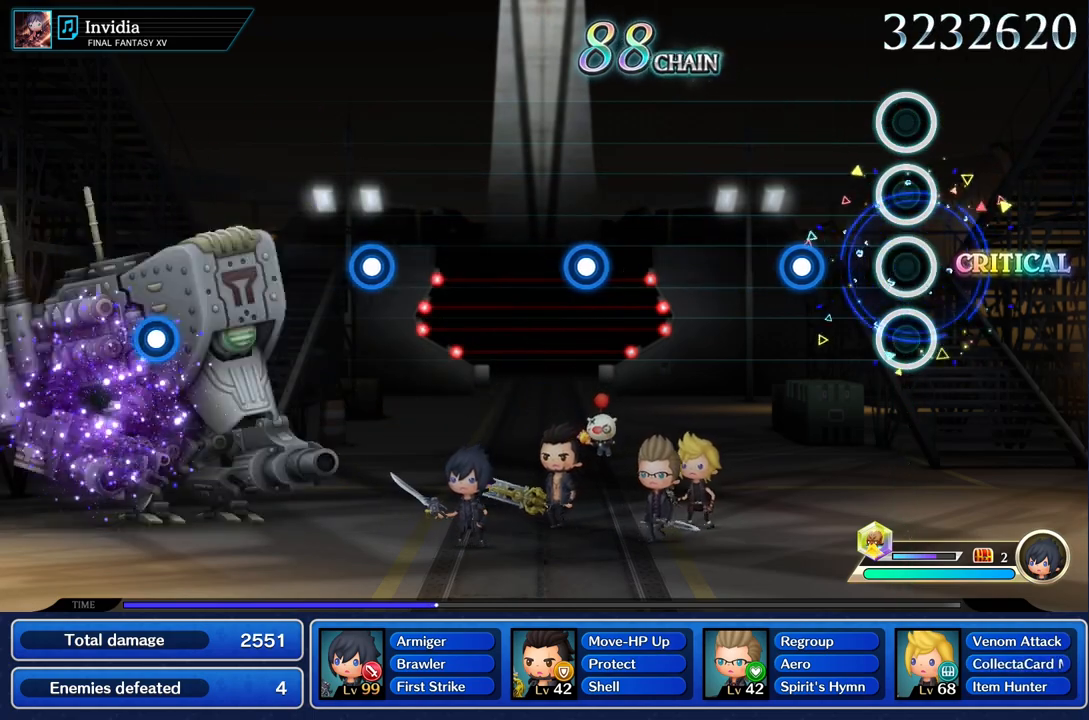
{"buttons": [], "left_stick": "center", "right_stick": "center", "events": [[300, "R1", "down"], [433, "R1", "up"]]}
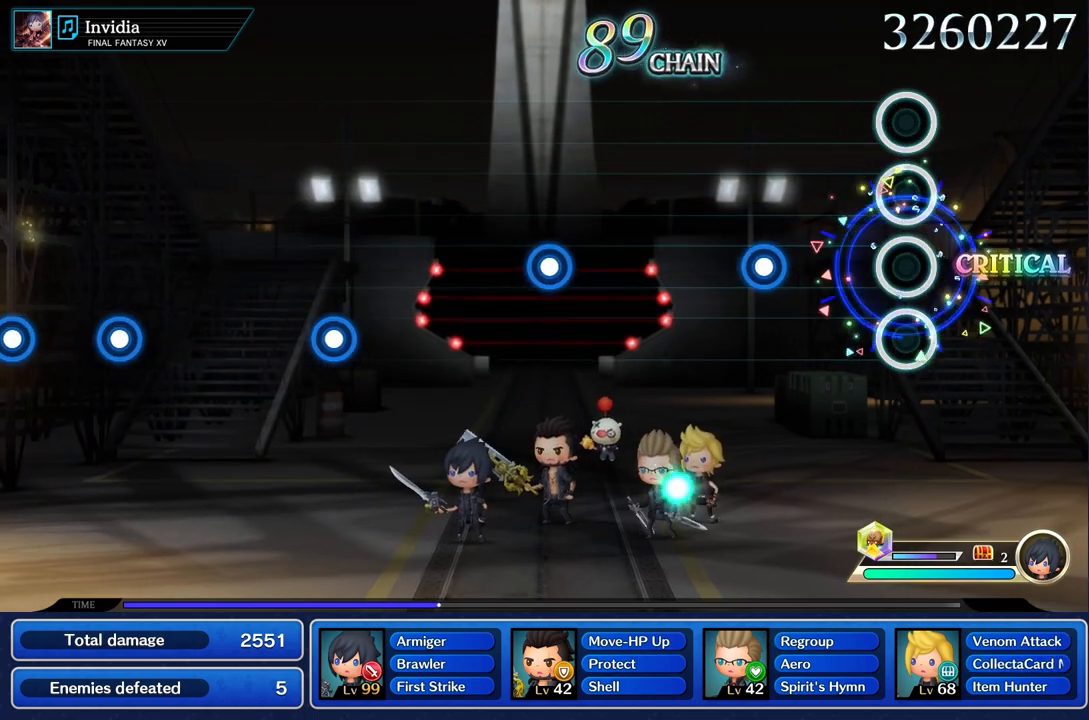
{"buttons": ["R1"], "left_stick": "center", "right_stick": "center", "events": [[384, "R1", "down"]]}
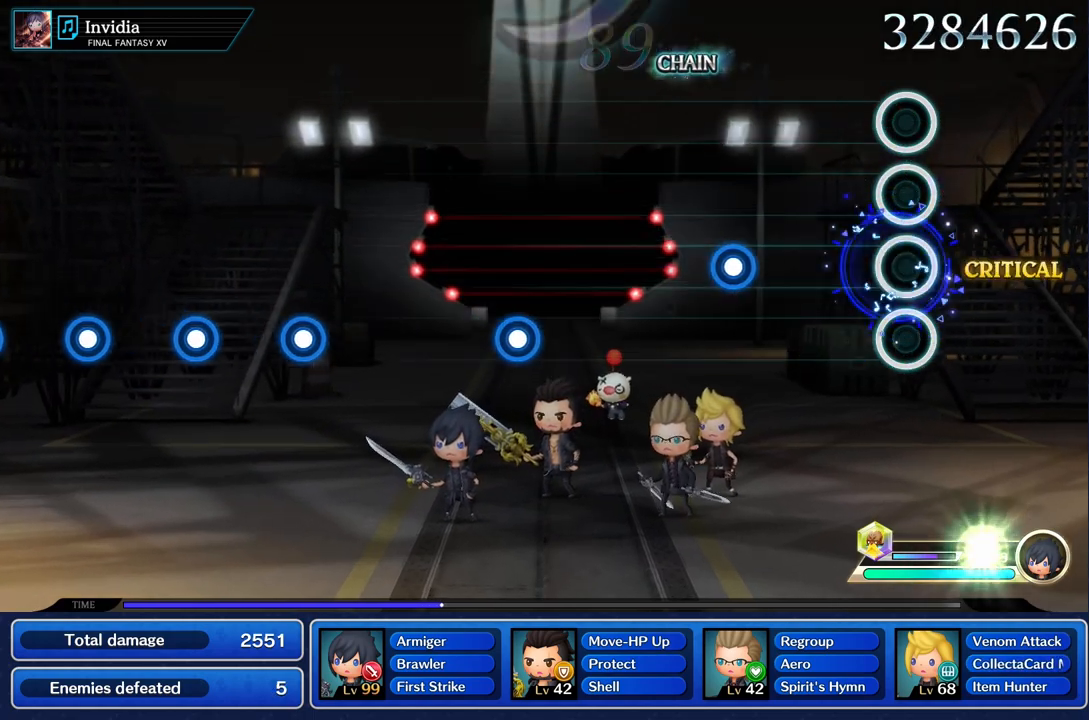
{"buttons": ["R1"], "left_stick": "center", "right_stick": "center", "events": [[33, "R1", "up"], [484, "R1", "down"]]}
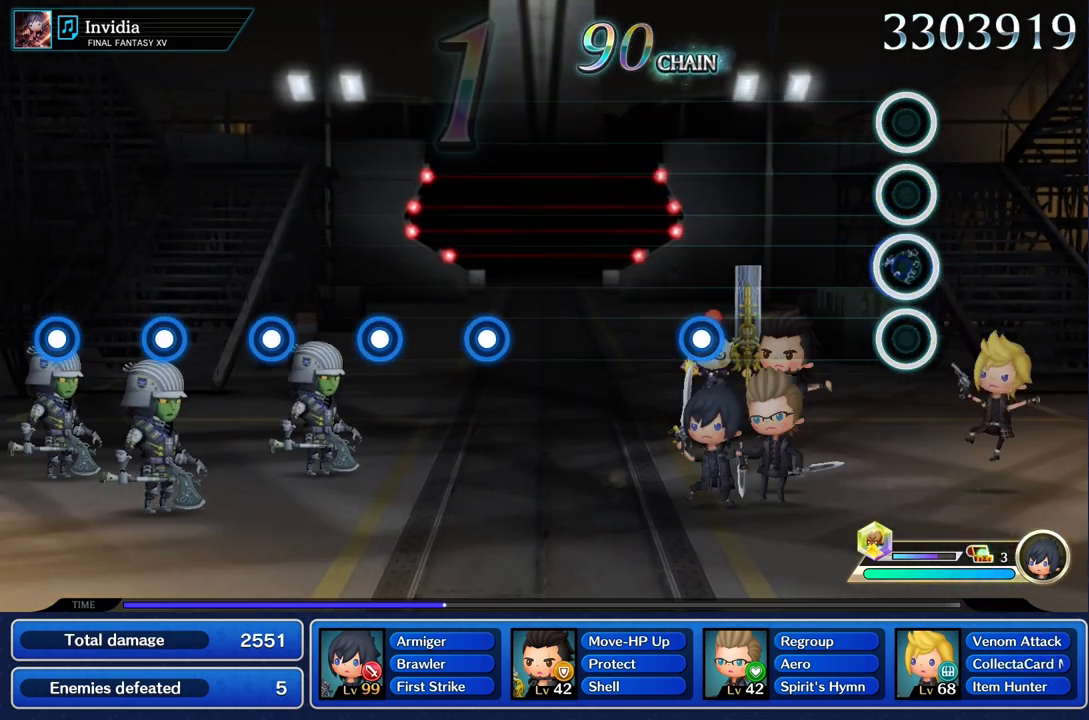
{"buttons": [], "left_stick": "center", "right_stick": "center", "events": [[117, "R1", "up"]]}
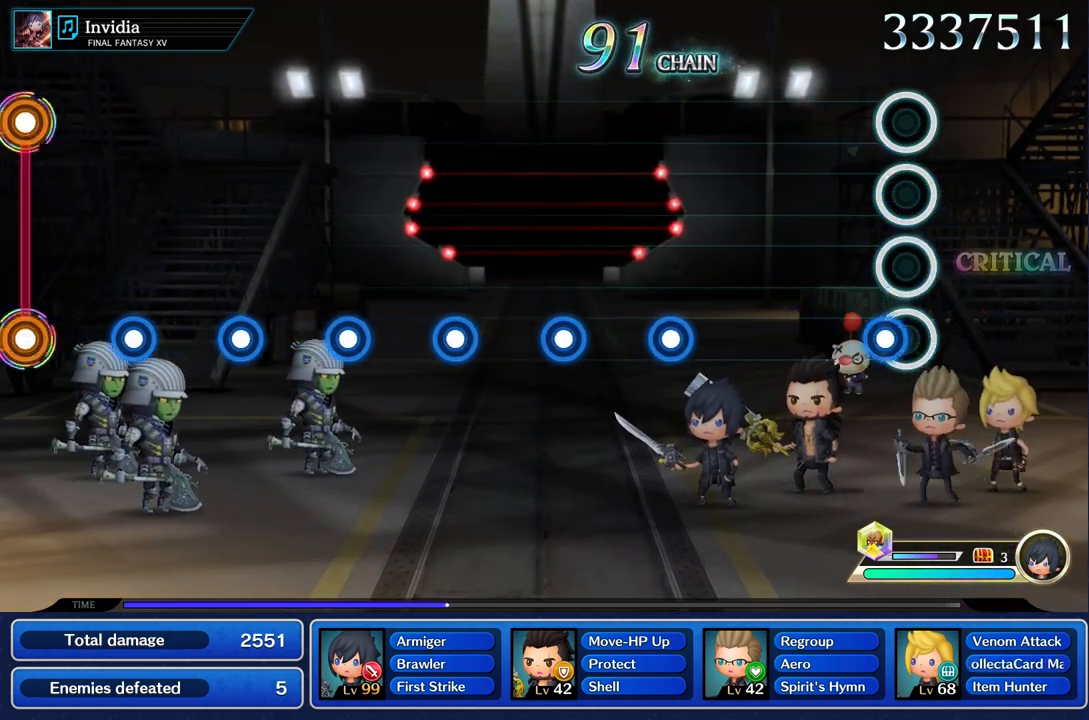
{"buttons": [], "left_stick": "center", "right_stick": "center", "events": [[100, "R1", "down"], [217, "R1", "up"]]}
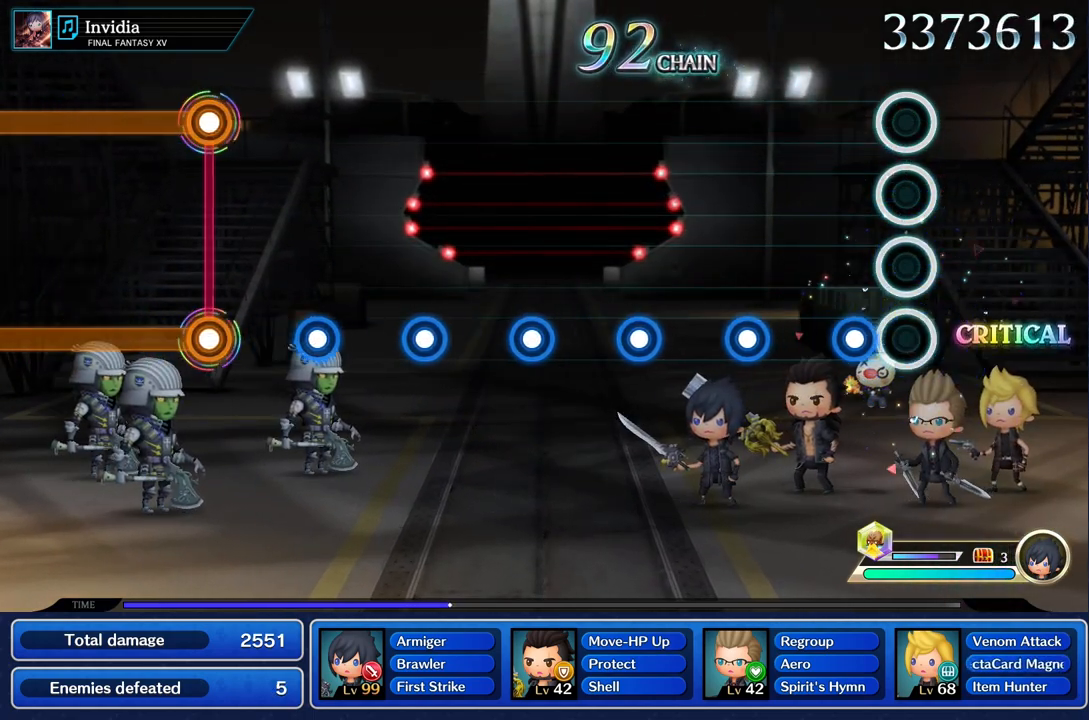
{"buttons": ["R1"], "left_stick": "center", "right_stick": "center", "events": [[184, "R1", "down"], [301, "R1", "up"], [451, "R1", "down"]]}
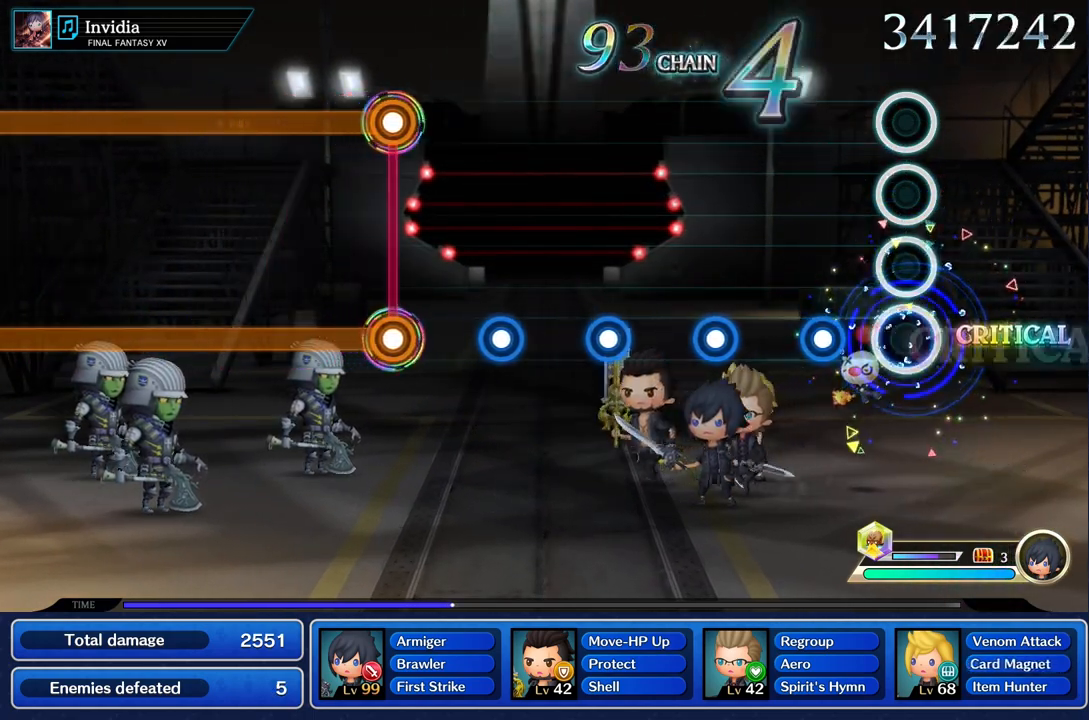
{"buttons": ["R1"], "left_stick": "center", "right_stick": "center", "events": [[67, "R1", "up"], [233, "R1", "down"], [350, "R1", "up"], [500, "R1", "down"]]}
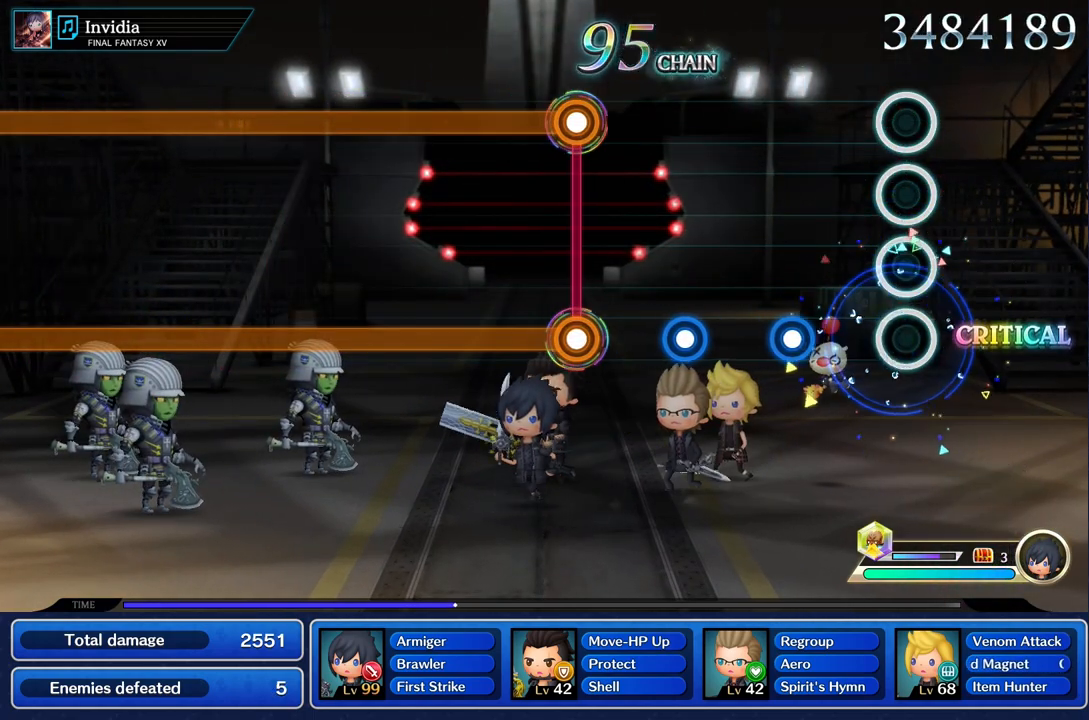
{"buttons": [], "left_stick": "center", "right_stick": "center", "events": [[117, "R1", "up"], [334, "R1", "down"], [451, "R1", "up"]]}
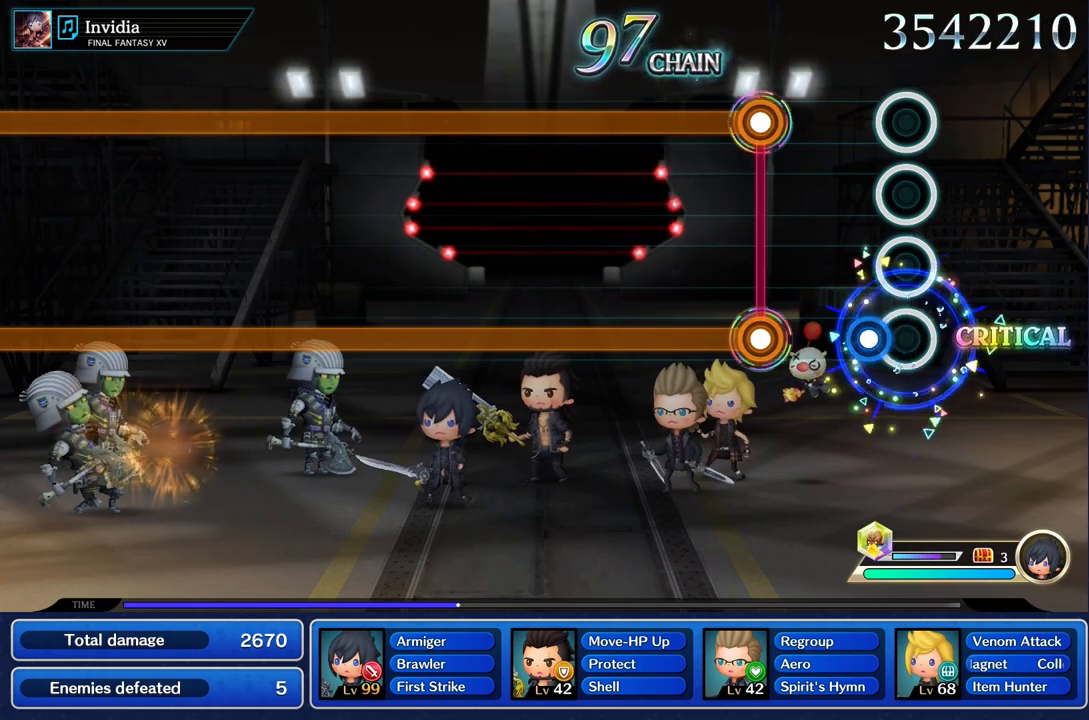
{"buttons": ["L1", "R1"], "left_stick": "center", "right_stick": "center", "events": [[100, "R1", "down"], [217, "R1", "up"], [400, "L1", "down"], [400, "R1", "down"]]}
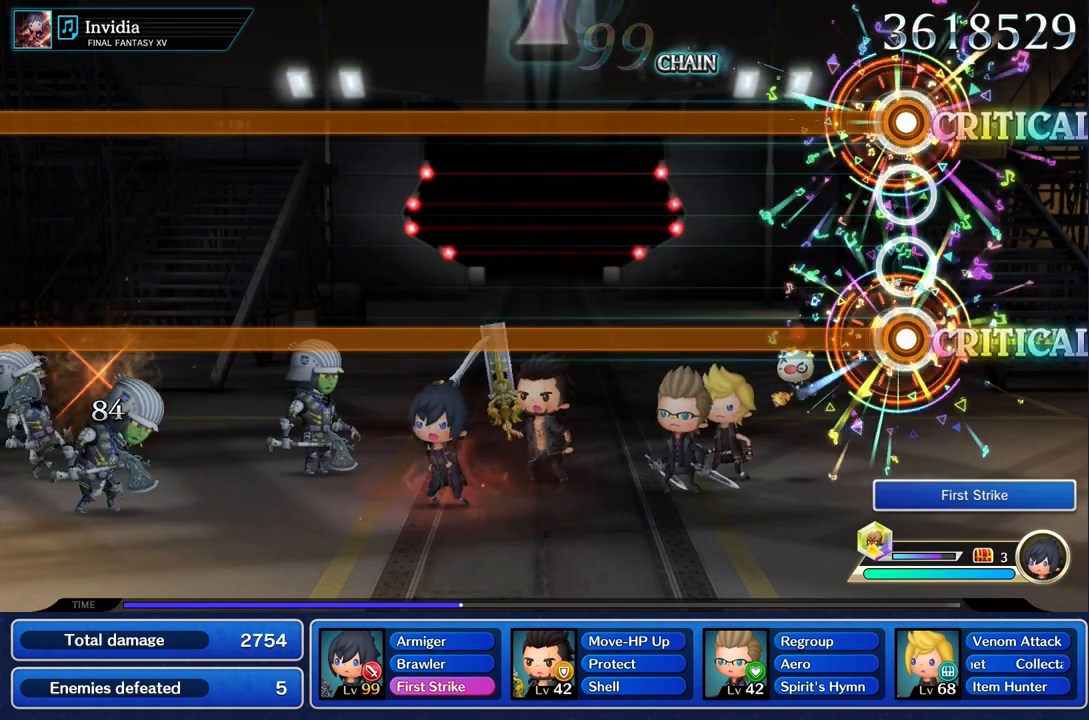
{"buttons": ["L1", "R1"], "left_stick": "center", "right_stick": "center", "events": []}
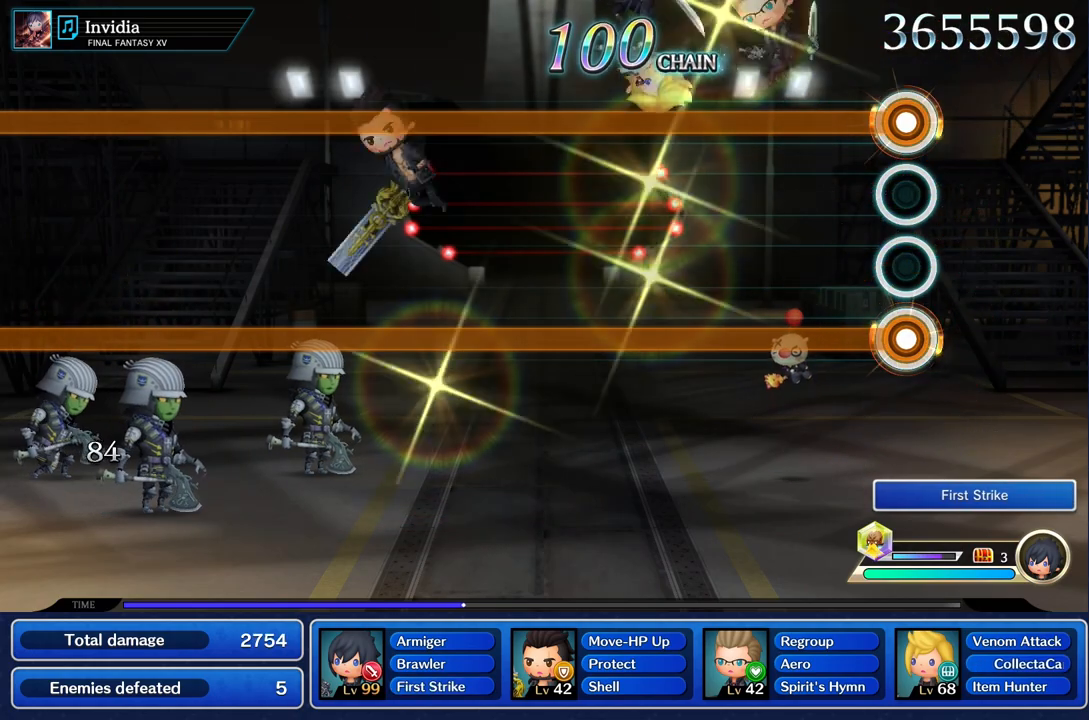
{"buttons": ["L1", "R1"], "left_stick": "center", "right_stick": "center", "events": []}
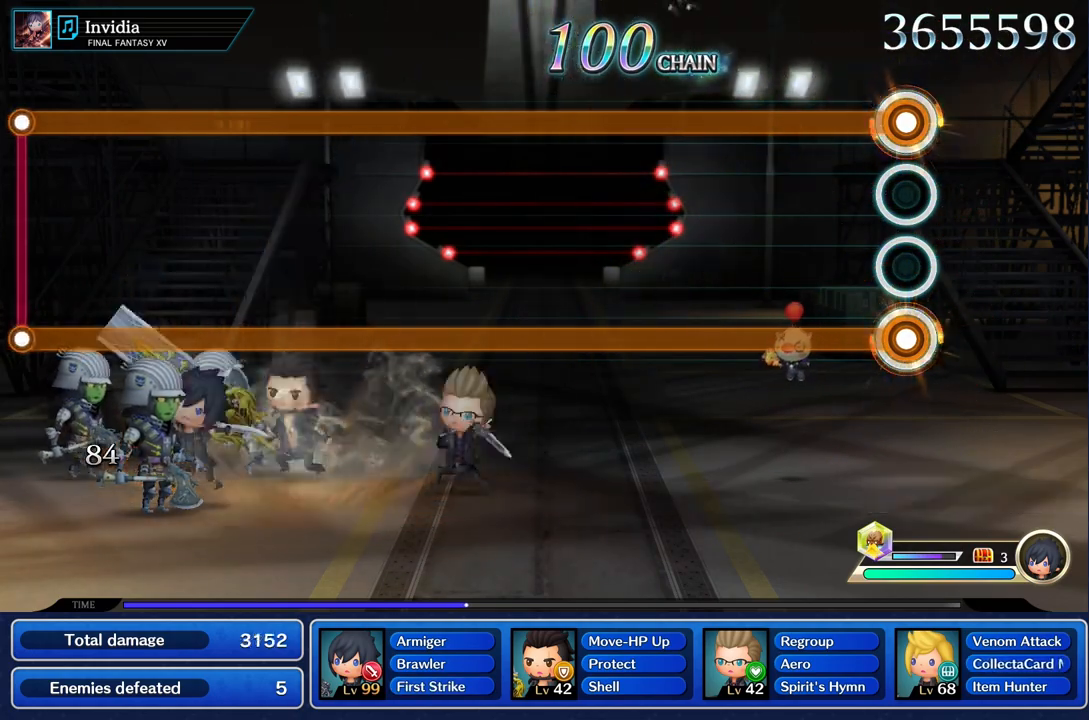
{"buttons": ["L1", "R1"], "left_stick": "center", "right_stick": "center", "events": []}
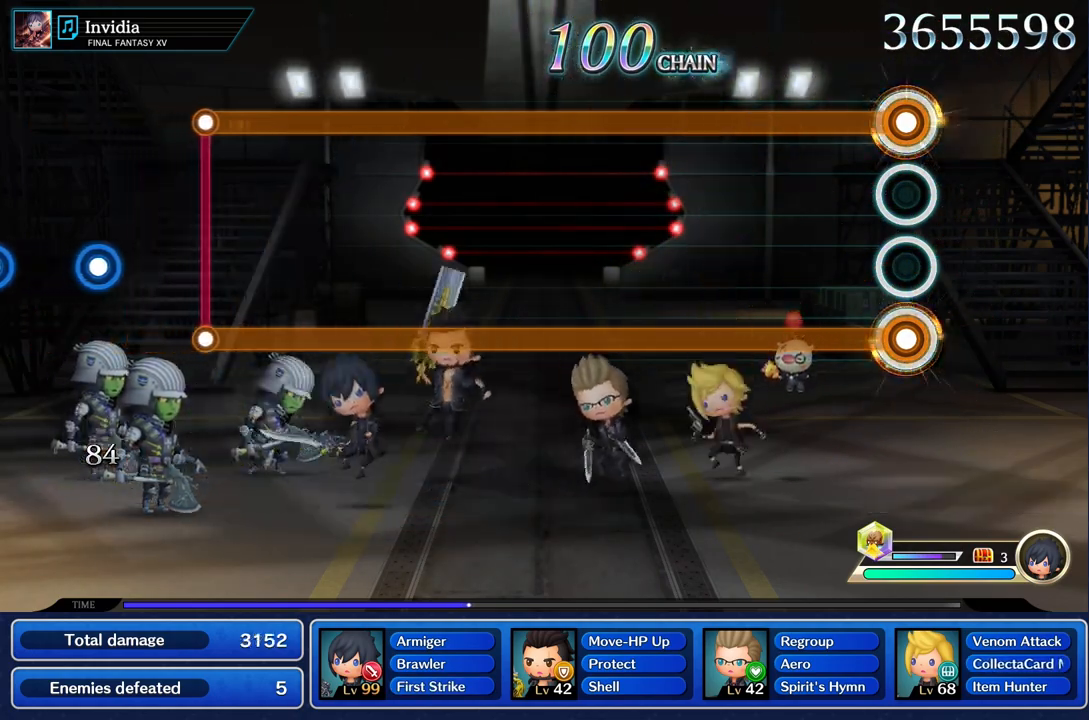
{"buttons": ["L1", "R1"], "left_stick": "center", "right_stick": "center", "events": []}